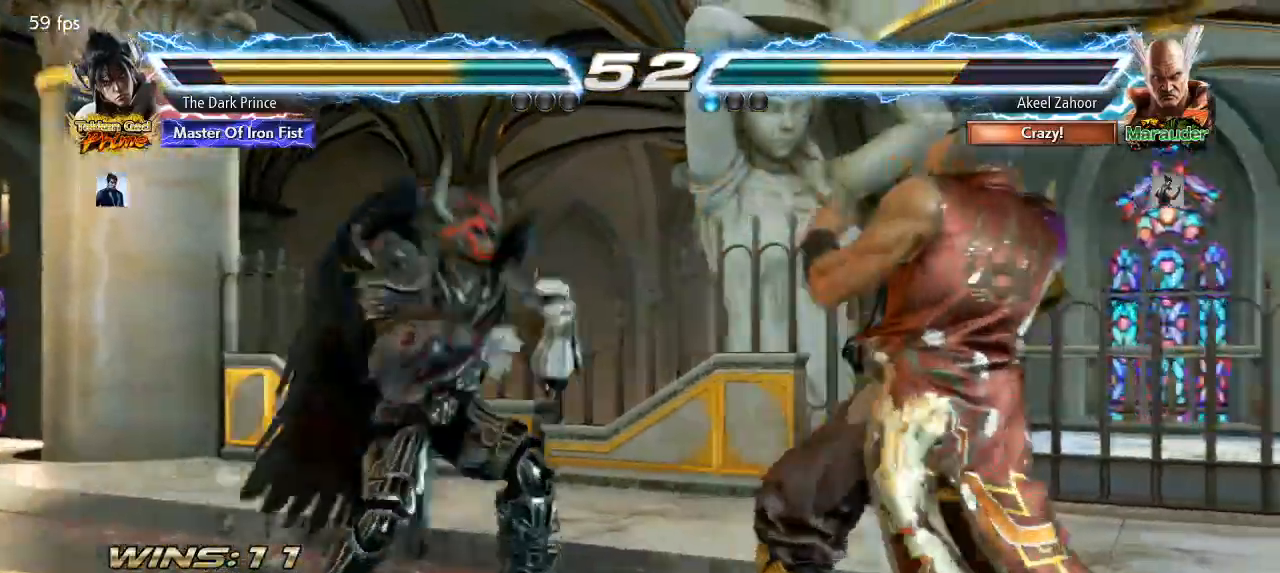
Gameplay with a controller (arcade stick); each line is a JSON object with the inputs held at the frame after it (dt_ms = milliseconds from this image to that frame). "events" lists button and stick changes between this image and that frame as [ms after this image, input, new state], when the widget could be followed in between. Not read: L3 R3.
{"dt_ms": 500, "buttons": [], "left_stick": "left", "events": [[33, "left_stick", "down-right"], [50, "R1", "down"], [117, "R1", "up"], [333, "left_stick", "center"], [500, "left_stick", "left"]]}
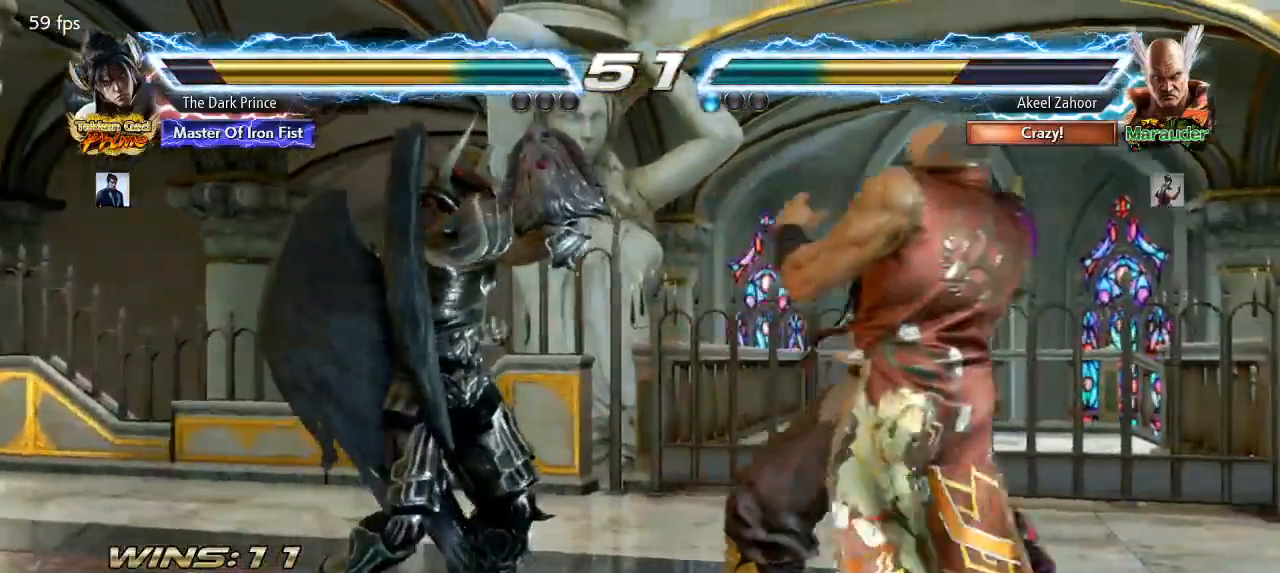
{"dt_ms": 500, "buttons": [], "left_stick": "down-left", "events": [[100, "left_stick", "center"], [233, "left_stick", "left"], [450, "left_stick", "down-left"]]}
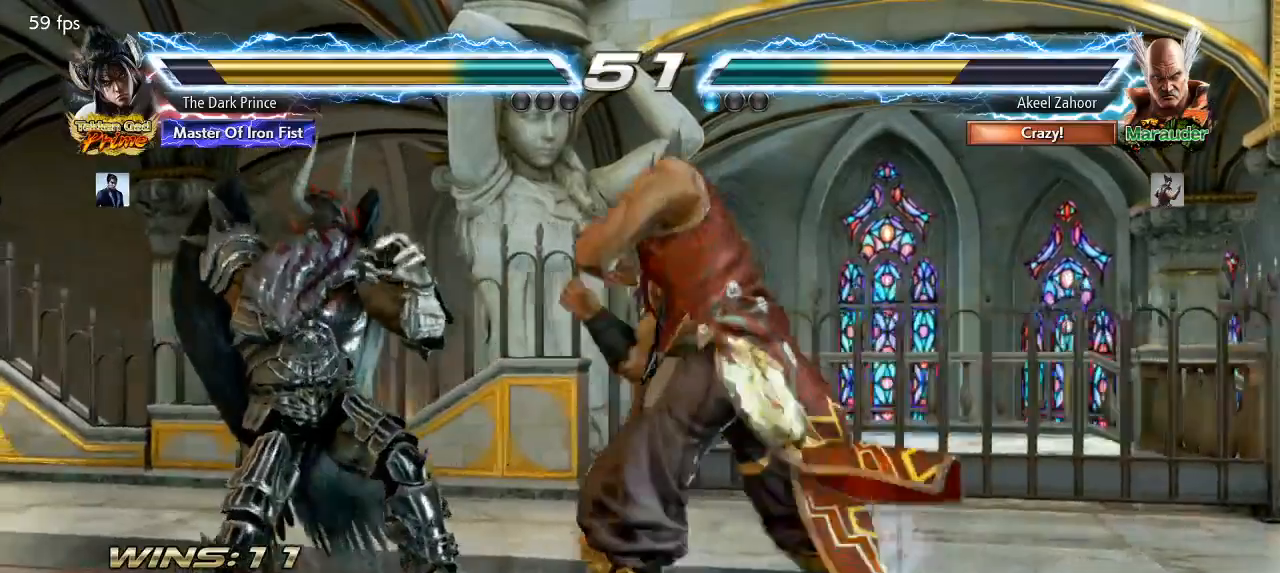
{"dt_ms": 500, "buttons": [], "left_stick": "left", "events": [[150, "left_stick", "center"], [267, "left_stick", "left"]]}
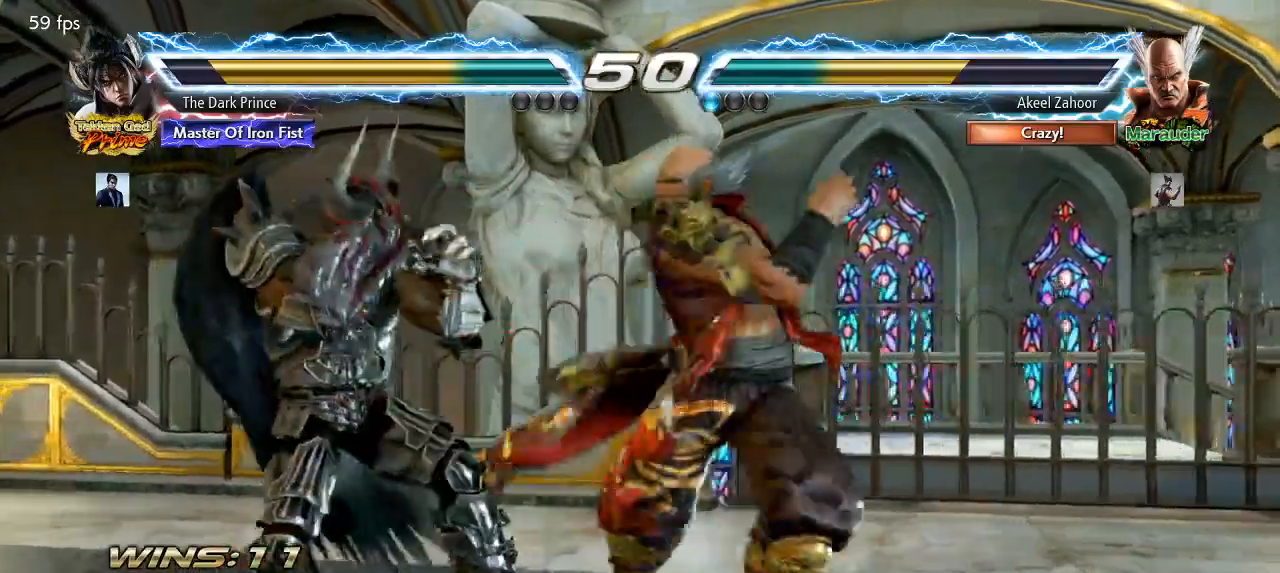
{"dt_ms": 500, "buttons": [], "left_stick": "center", "events": [[217, "left_stick", "center"]]}
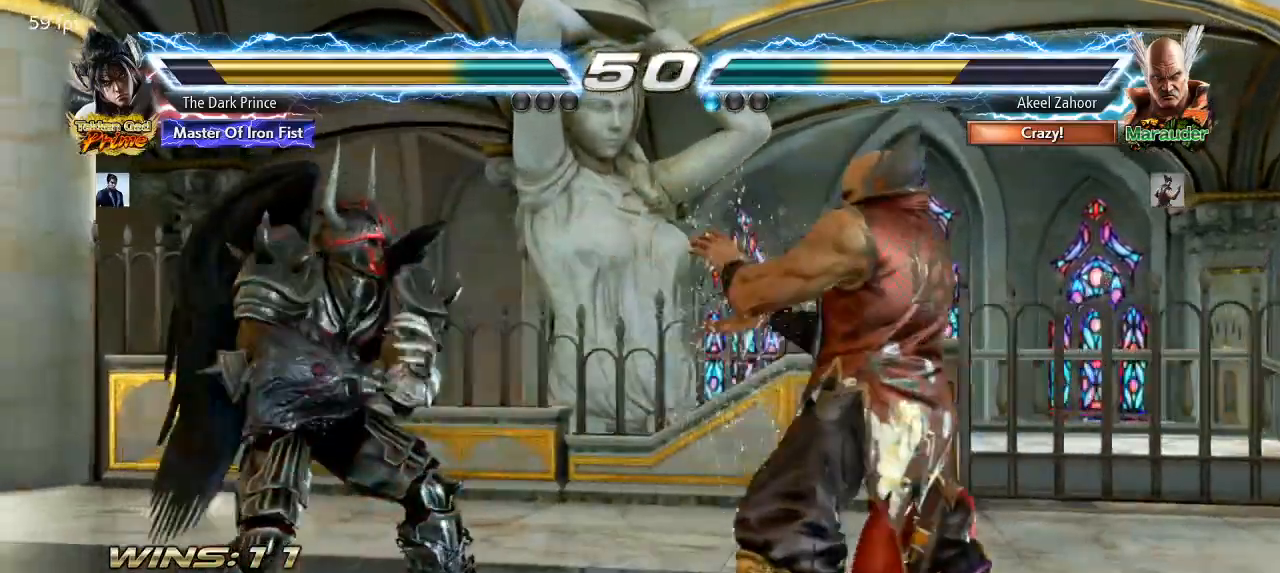
{"dt_ms": 500, "buttons": [], "left_stick": "center", "events": [[367, "left_stick", "left"], [467, "left_stick", "center"]]}
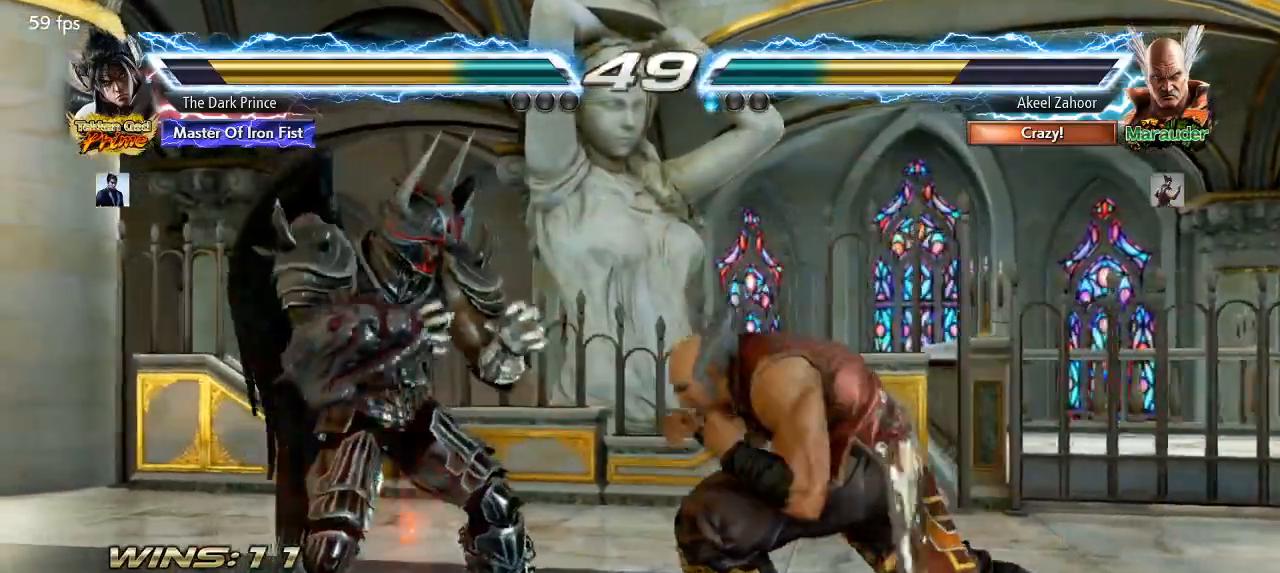
{"dt_ms": 500, "buttons": ["R1"], "left_stick": "down-right", "events": [[33, "left_stick", "left"], [117, "left_stick", "center"], [167, "left_stick", "right"], [233, "left_stick", "center"], [300, "left_stick", "right"], [400, "left_stick", "center"], [467, "R1", "down"], [467, "left_stick", "down-right"]]}
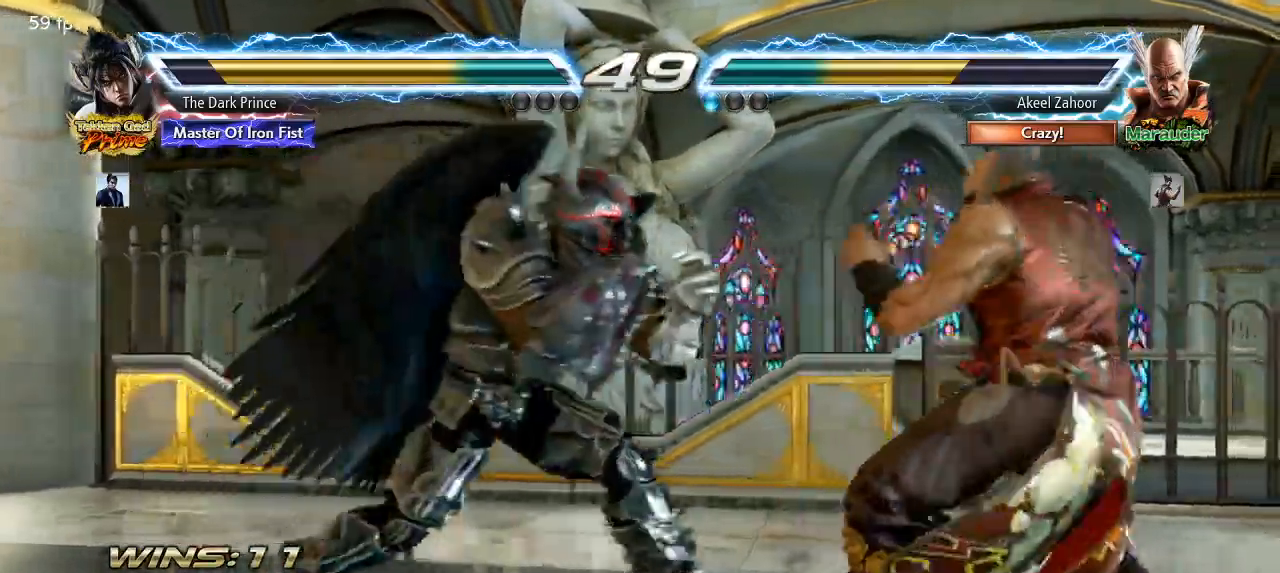
{"dt_ms": 500, "buttons": [], "left_stick": "left", "events": [[17, "R1", "up"], [117, "left_stick", "center"], [467, "left_stick", "left"]]}
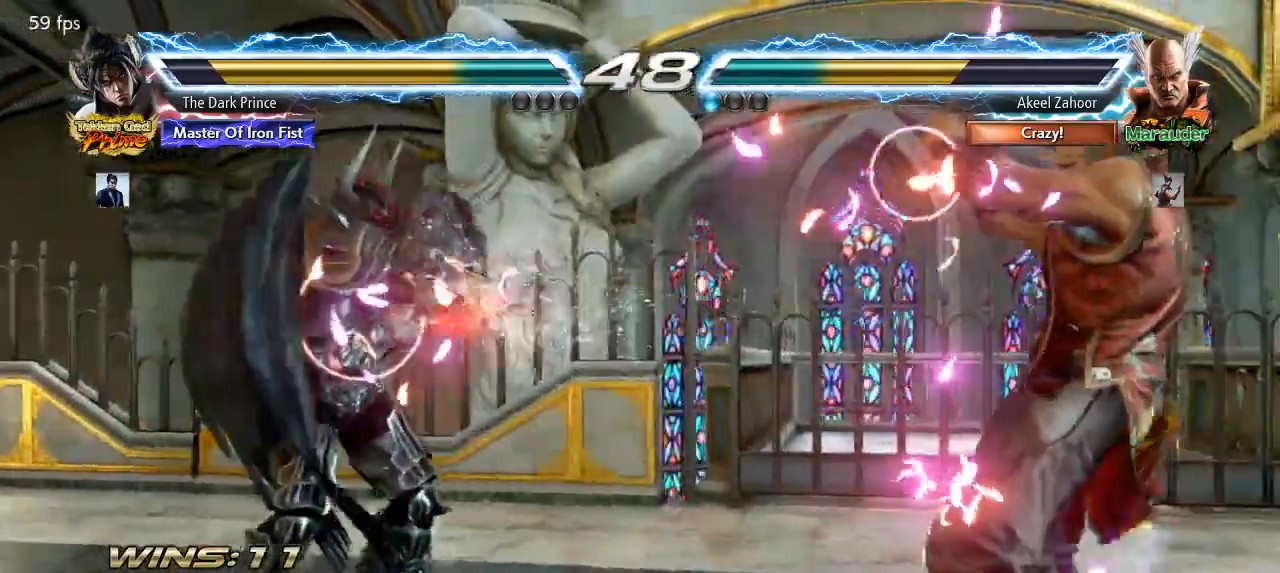
{"dt_ms": 500, "buttons": [], "left_stick": "right"}
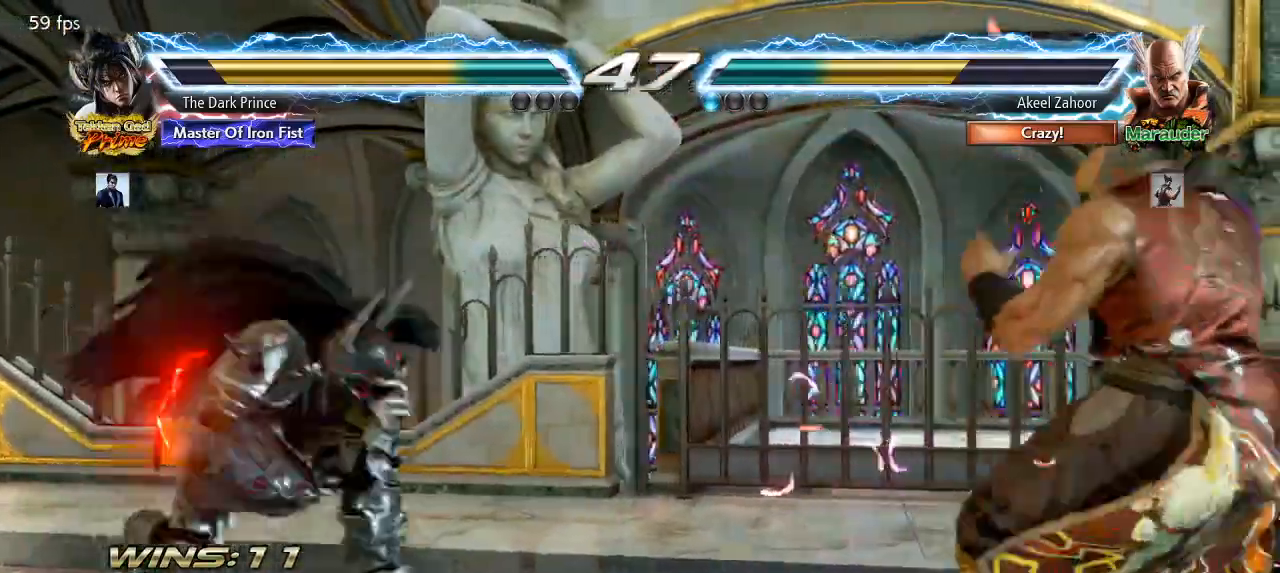
{"dt_ms": 500, "buttons": ["TRIANGLE"], "left_stick": "center", "events": [[50, "left_stick", "center"], [117, "CIRCLE", "down"], [250, "CIRCLE", "up"], [467, "TRIANGLE", "down"]]}
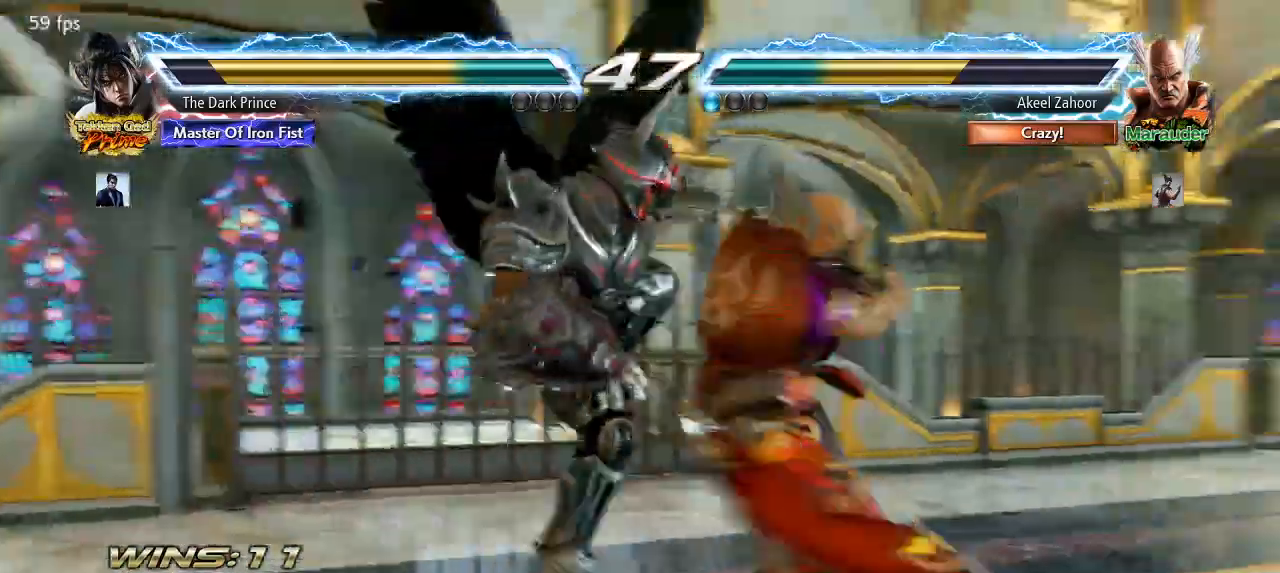
{"dt_ms": 500, "buttons": ["TRIANGLE"], "left_stick": "center", "events": []}
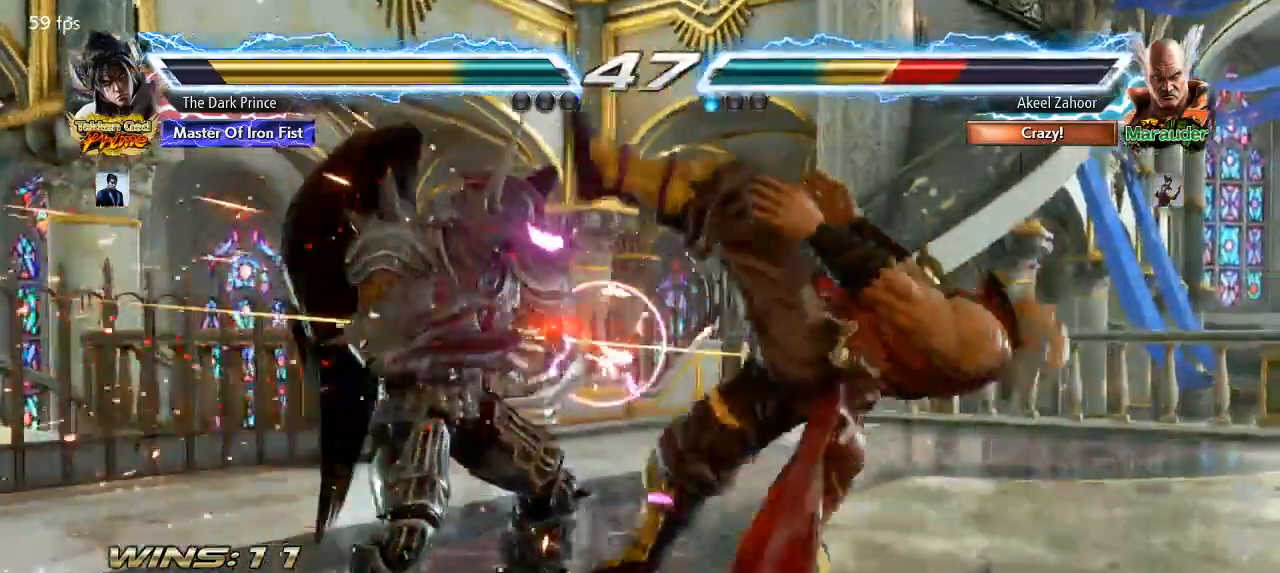
{"dt_ms": 500, "buttons": [], "left_stick": "center"}
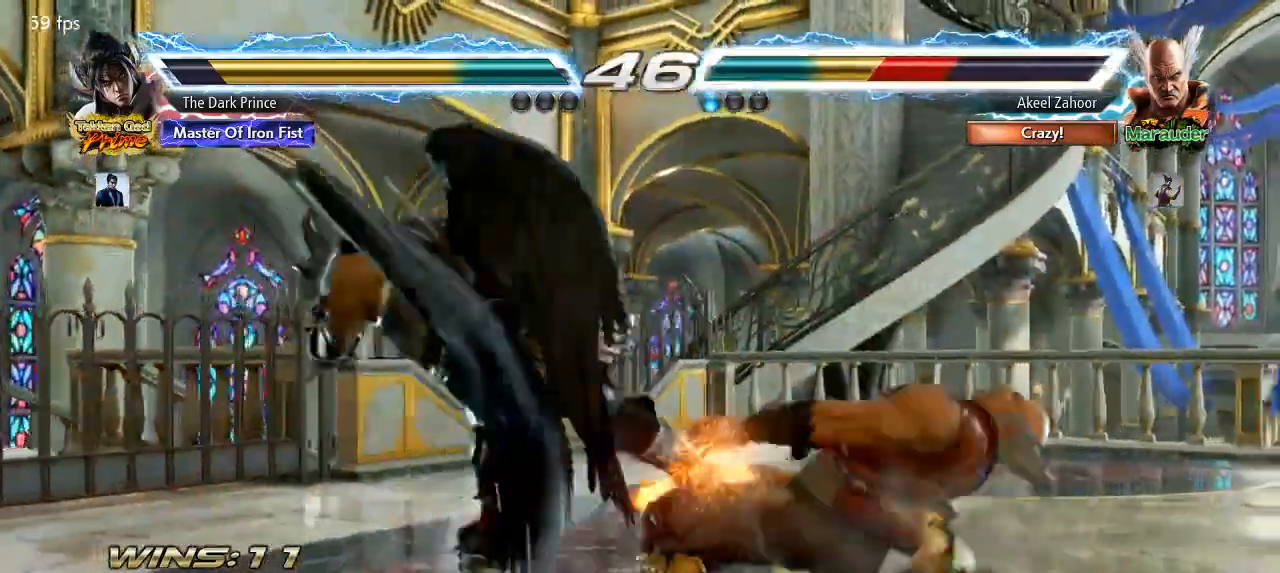
{"dt_ms": 500, "buttons": ["R1"], "left_stick": "center", "events": [[450, "R1", "down"]]}
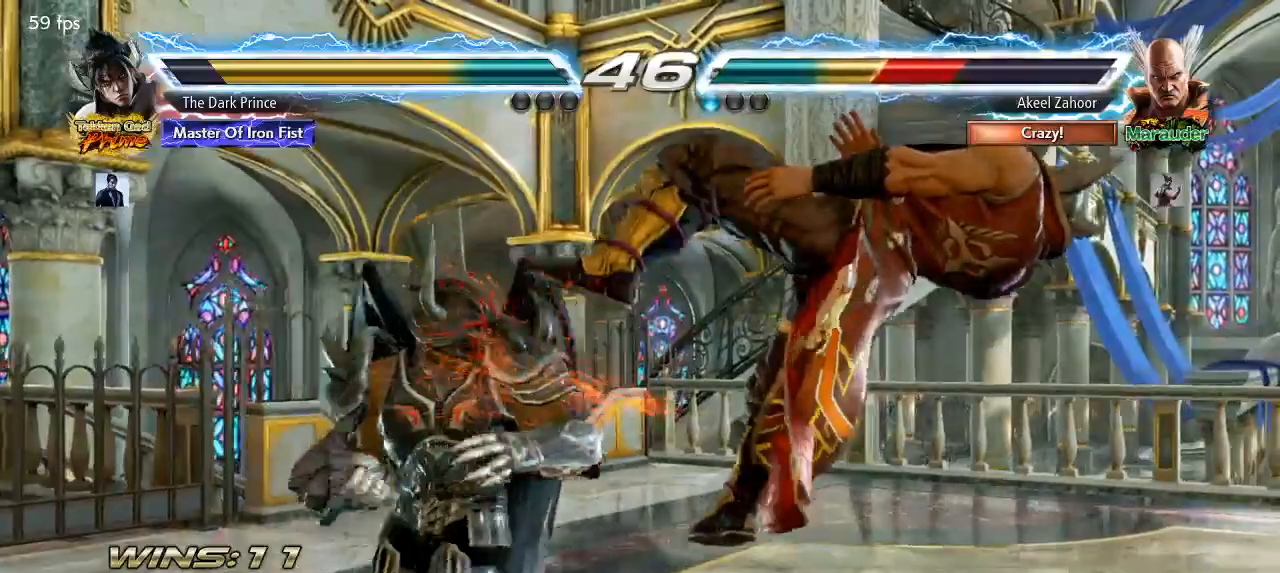
{"dt_ms": 1000, "buttons": [], "left_stick": "left"}
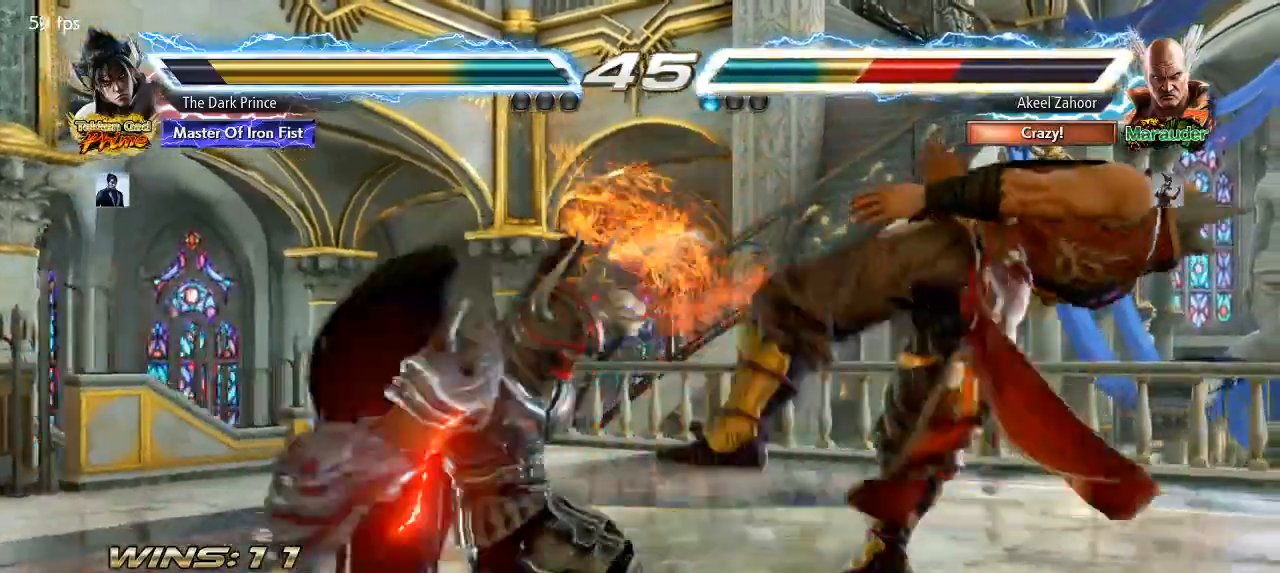
{"dt_ms": 500, "buttons": [], "left_stick": "center", "events": [[83, "left_stick", "center"], [200, "left_stick", "left"], [250, "left_stick", "center"]]}
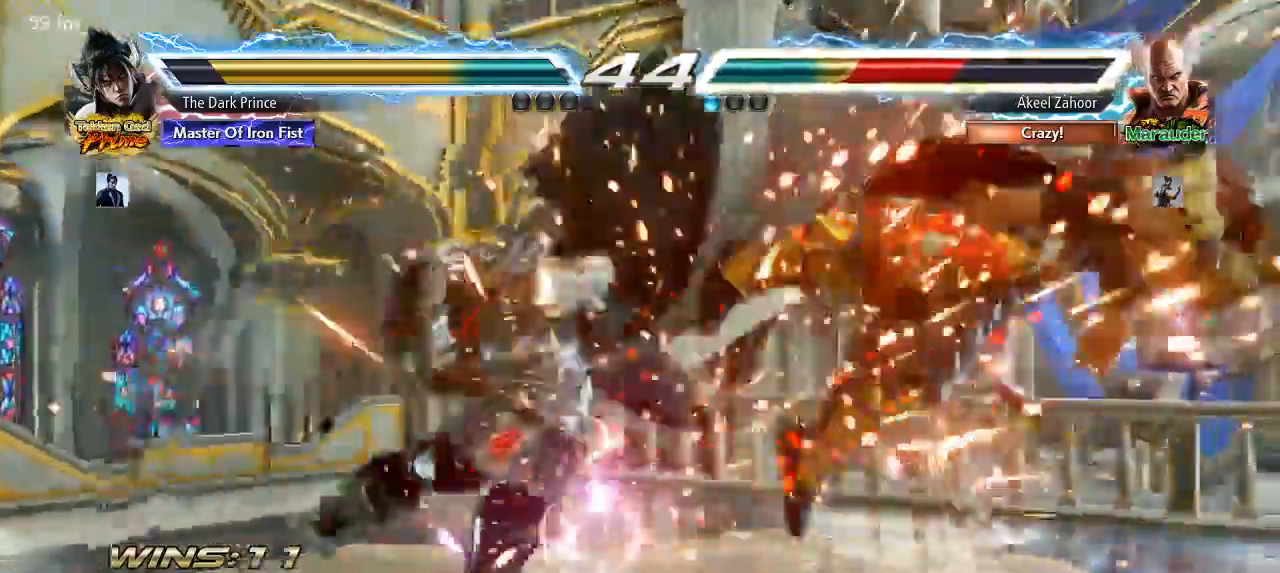
{"dt_ms": 1000, "buttons": [], "left_stick": "center"}